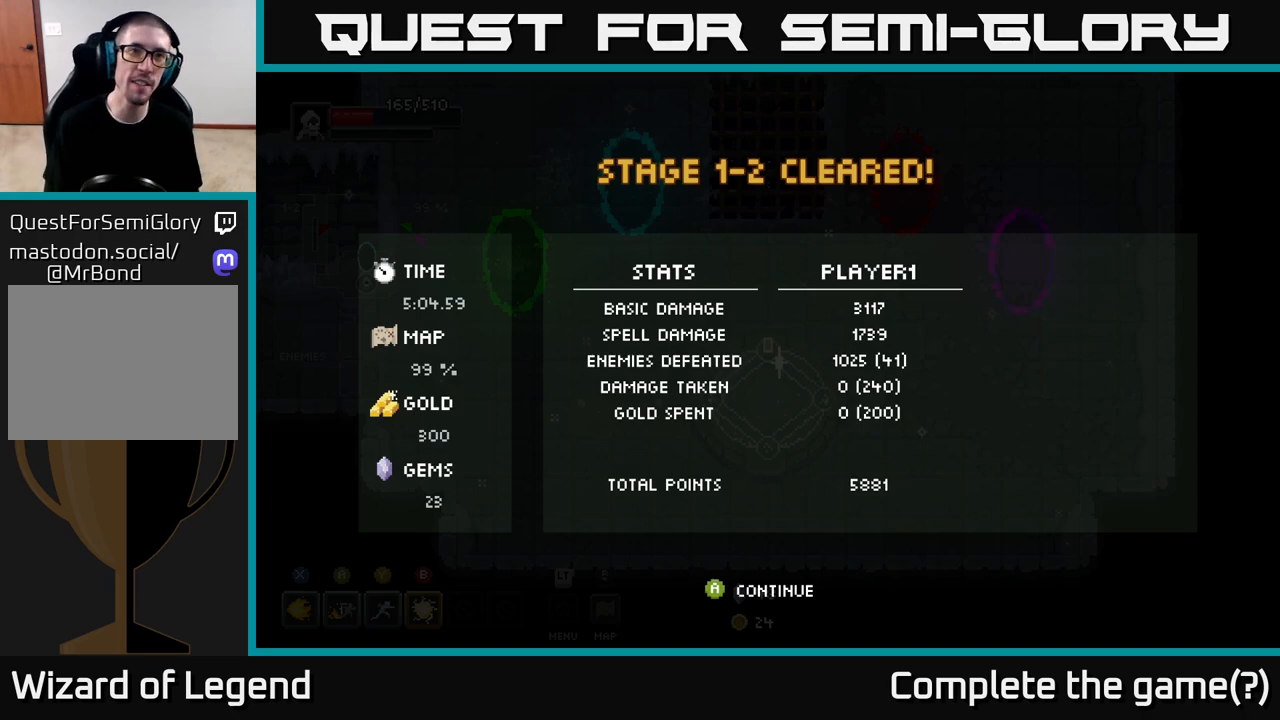
Gameplay with a controller (Xbox layout); each line is a JSON object with the inputs held at the frame after it. "events" lists button and stick changes between this image and that frame as [ms after this image, input, new state], when the widget could be followed in between.
{"buttons": [], "left_stick": "center", "right_stick": "center", "events": [[83, "A", "down"], [217, "A", "up"]]}
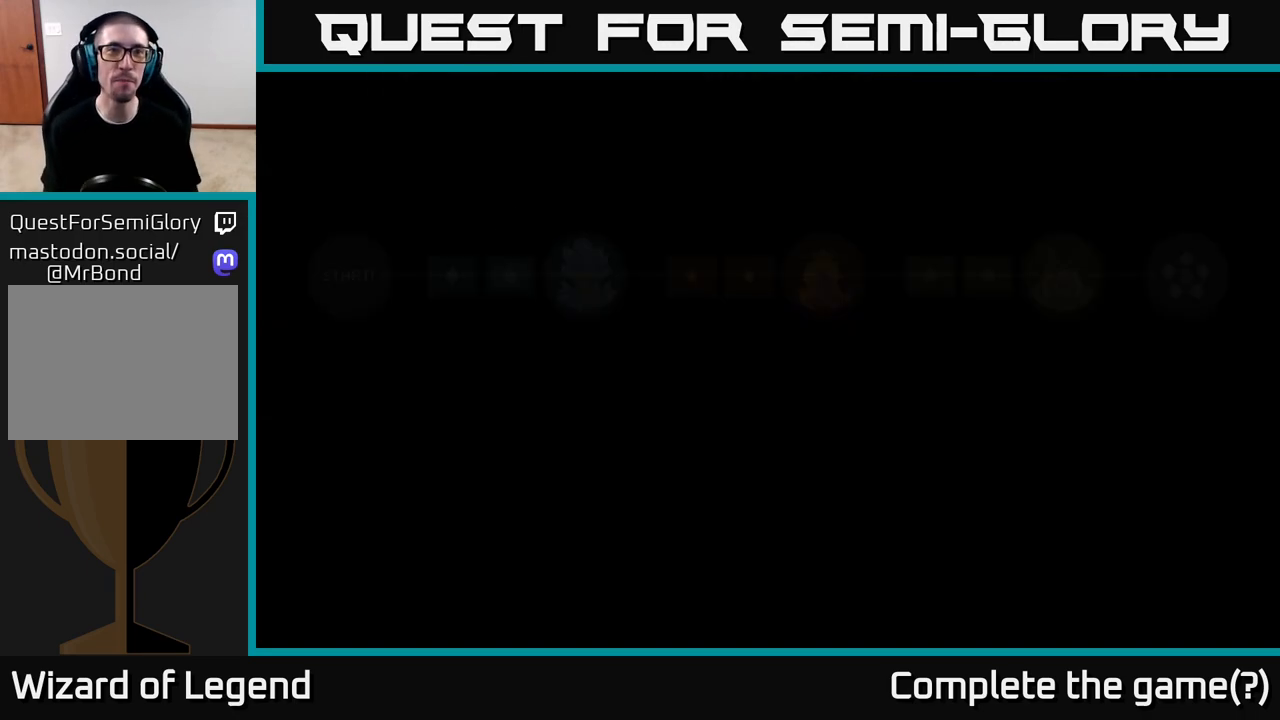
{"buttons": [], "left_stick": "center", "right_stick": "center", "events": []}
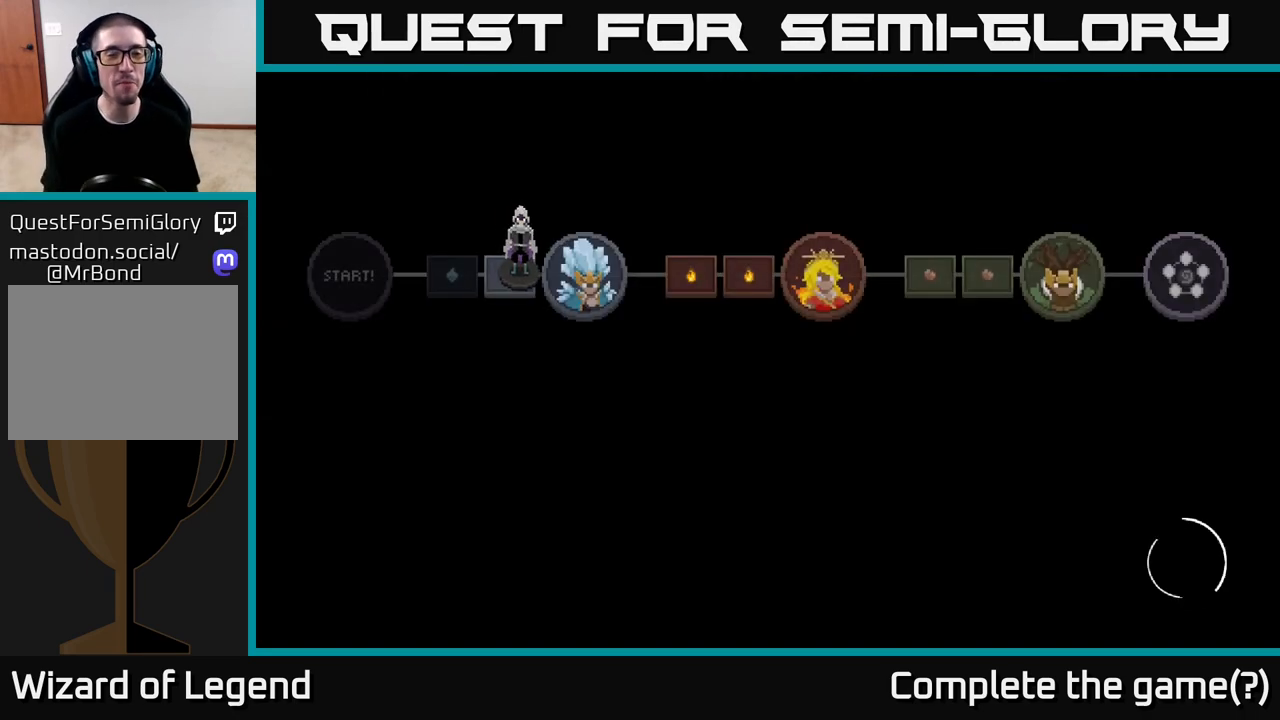
{"buttons": [], "left_stick": "center", "right_stick": "center", "events": []}
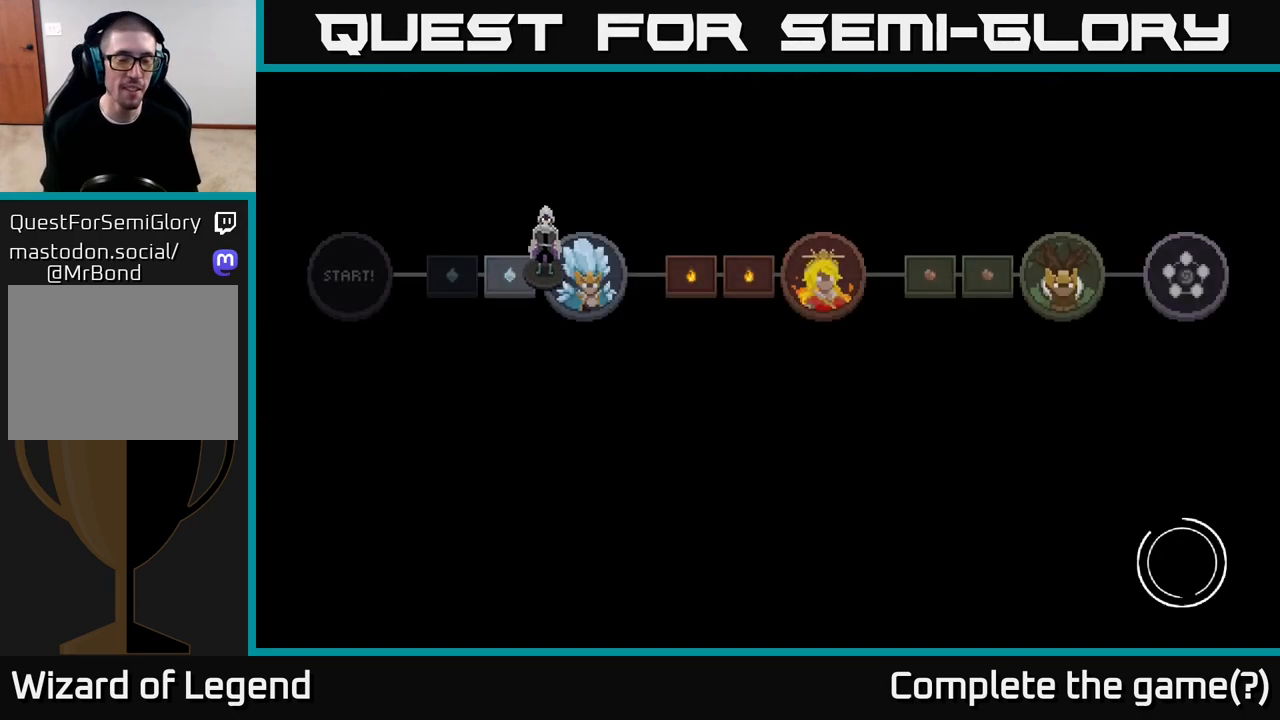
{"buttons": [], "left_stick": "center", "right_stick": "center", "events": []}
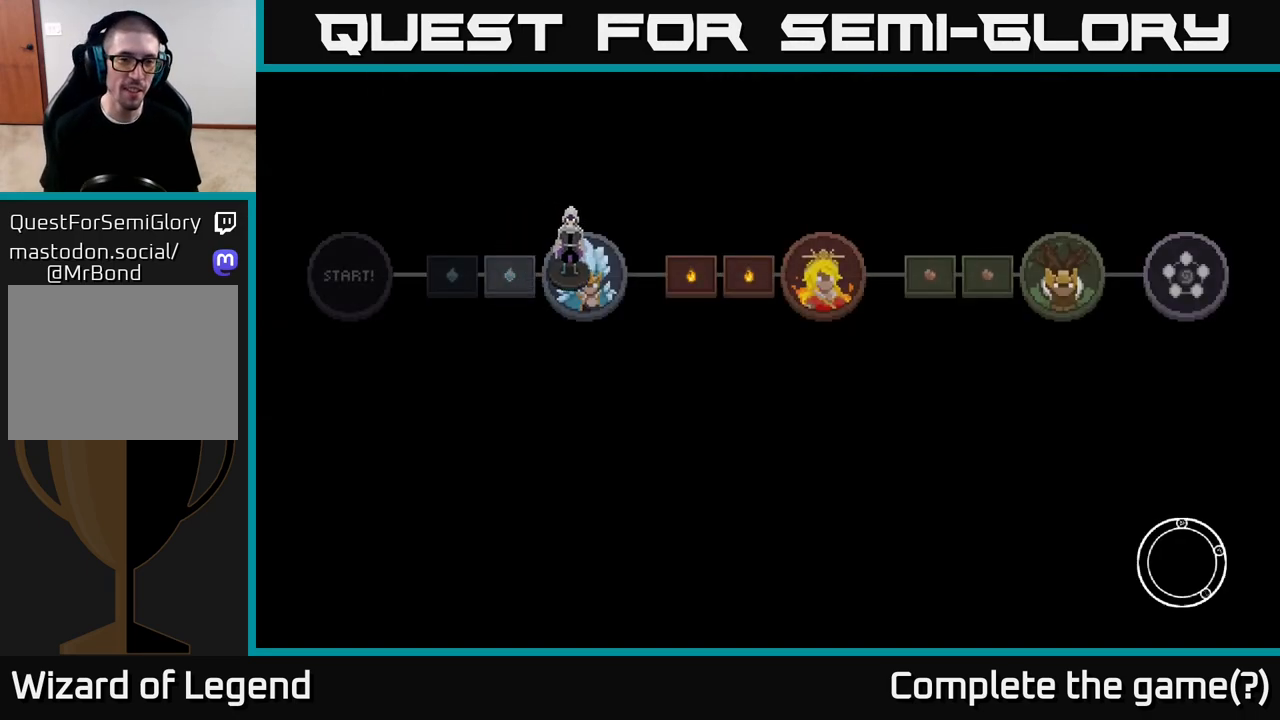
{"buttons": [], "left_stick": "center", "right_stick": "center", "events": []}
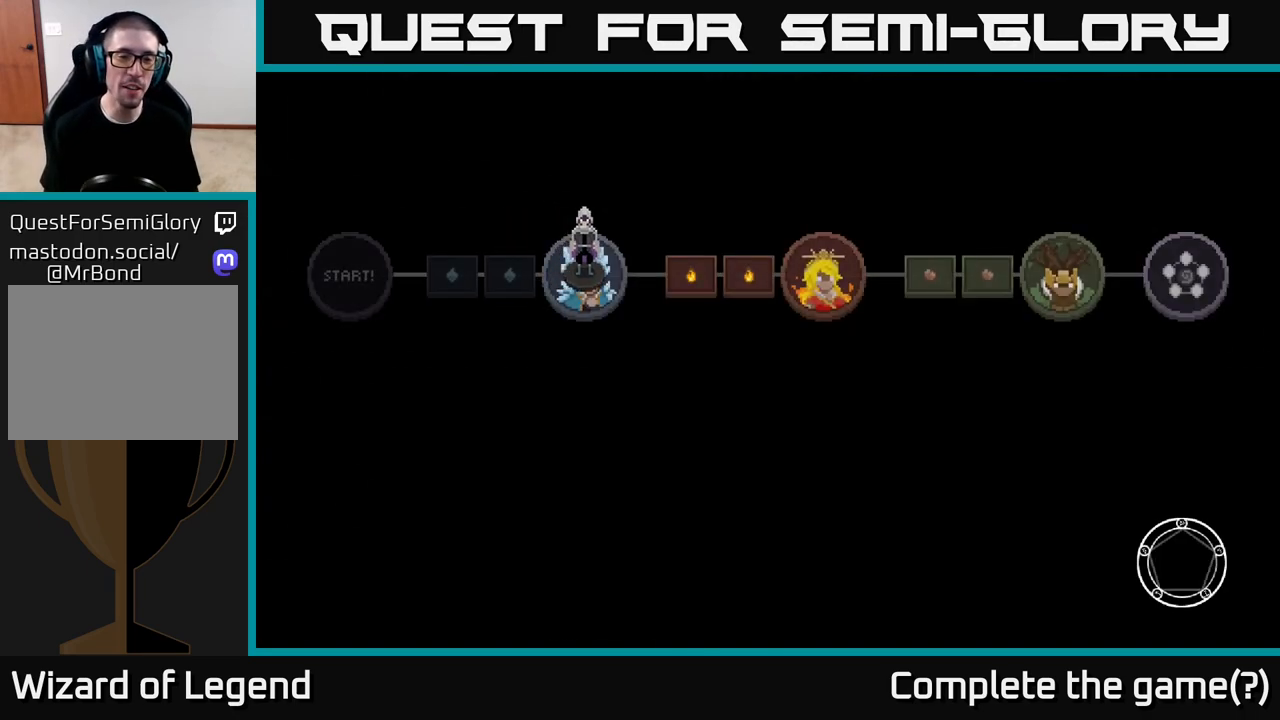
{"buttons": [], "left_stick": "center", "right_stick": "center", "events": []}
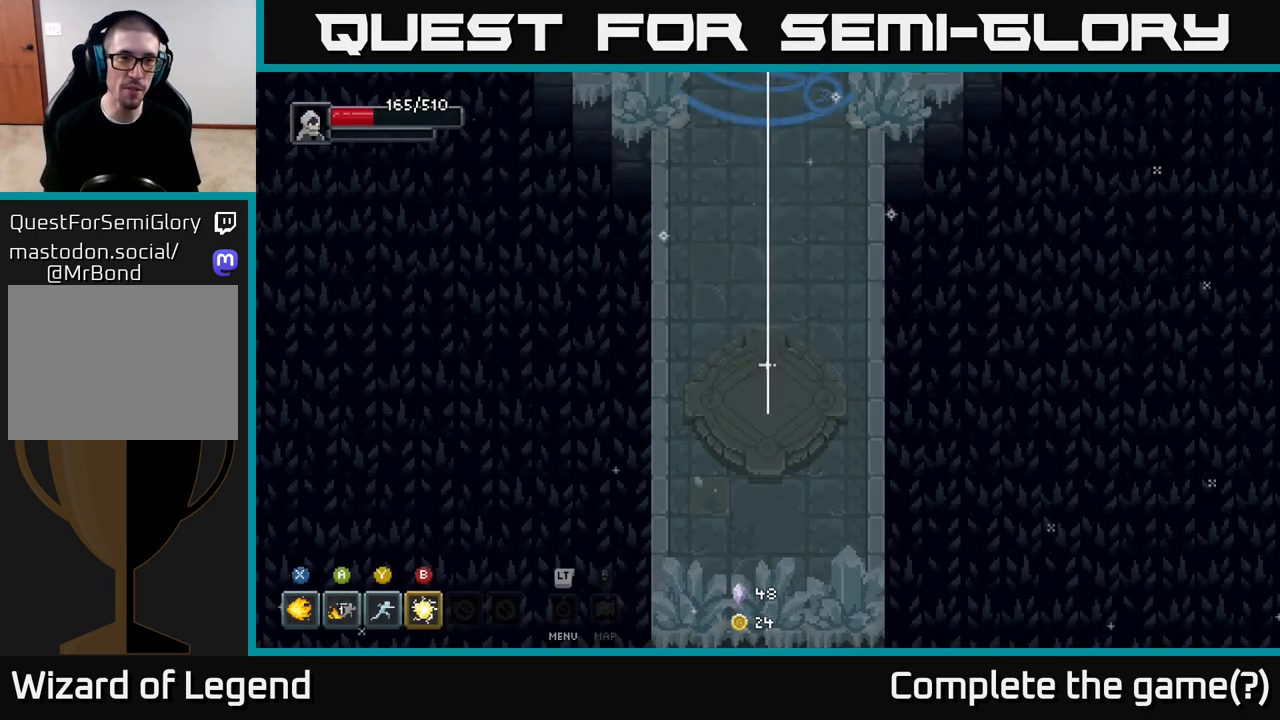
{"buttons": [], "left_stick": "up", "right_stick": "center", "events": [[183, "left_stick", "up"]]}
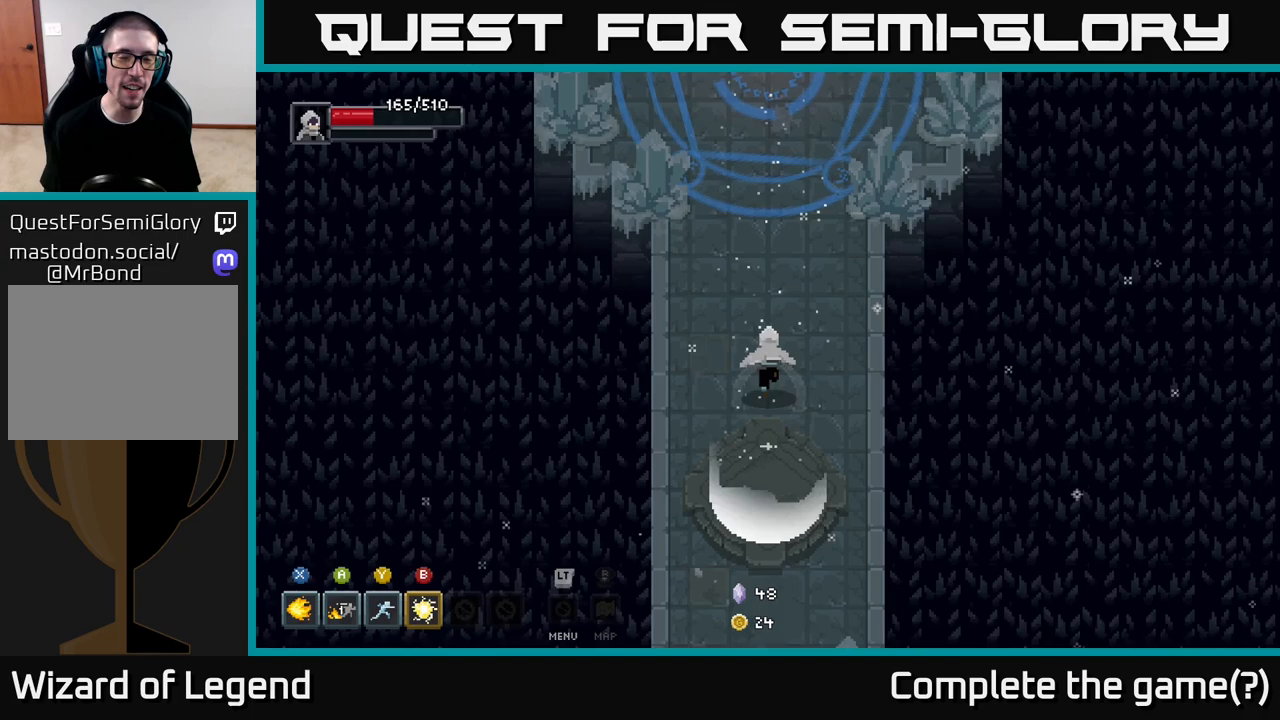
{"buttons": [], "left_stick": "up", "right_stick": "center", "events": [[200, "left_stick", "center"], [483, "left_stick", "up"]]}
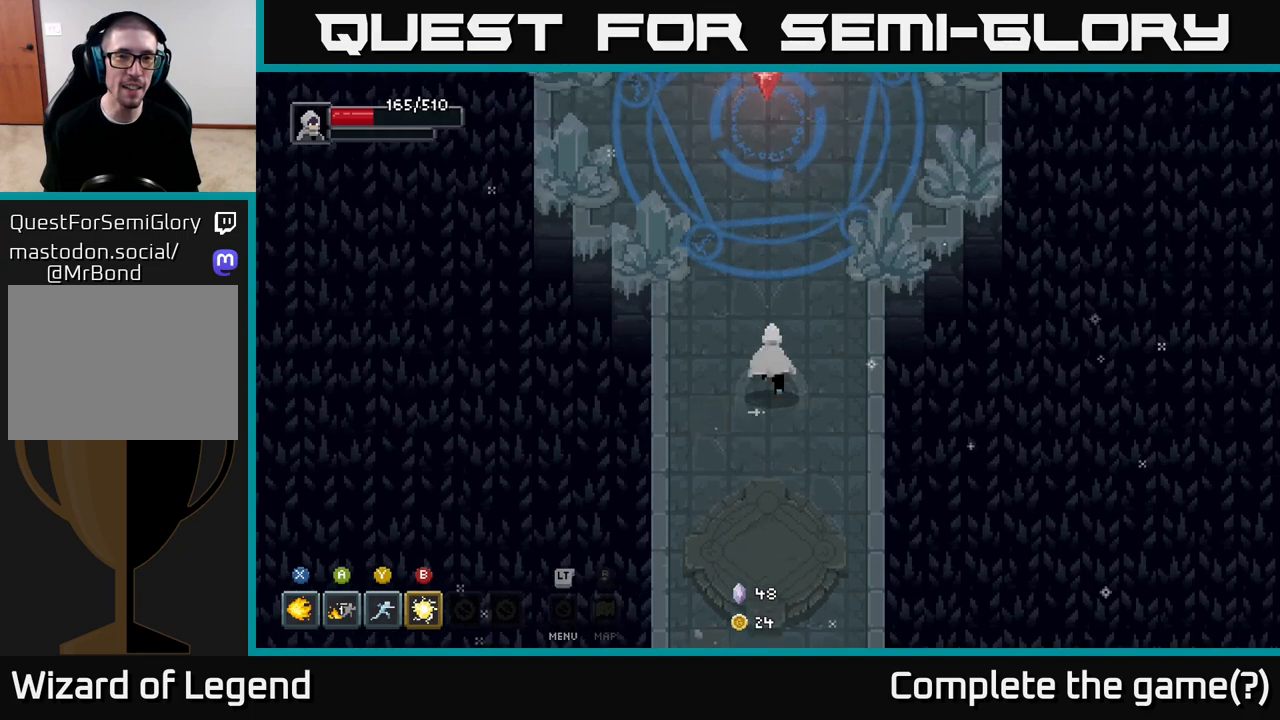
{"buttons": ["X"], "left_stick": "up", "right_stick": "center", "events": [[483, "X", "down"]]}
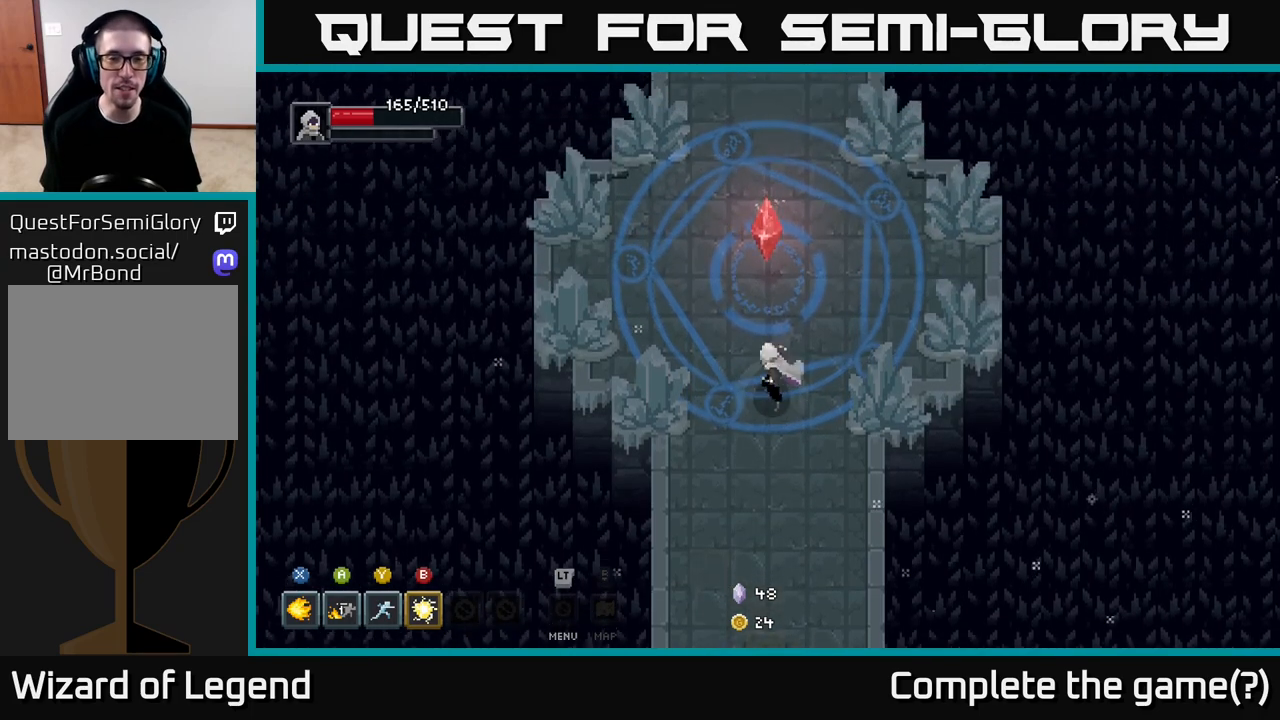
{"buttons": [], "left_stick": "up", "right_stick": "center", "events": [[100, "X", "up"], [183, "X", "down"], [367, "X", "up"]]}
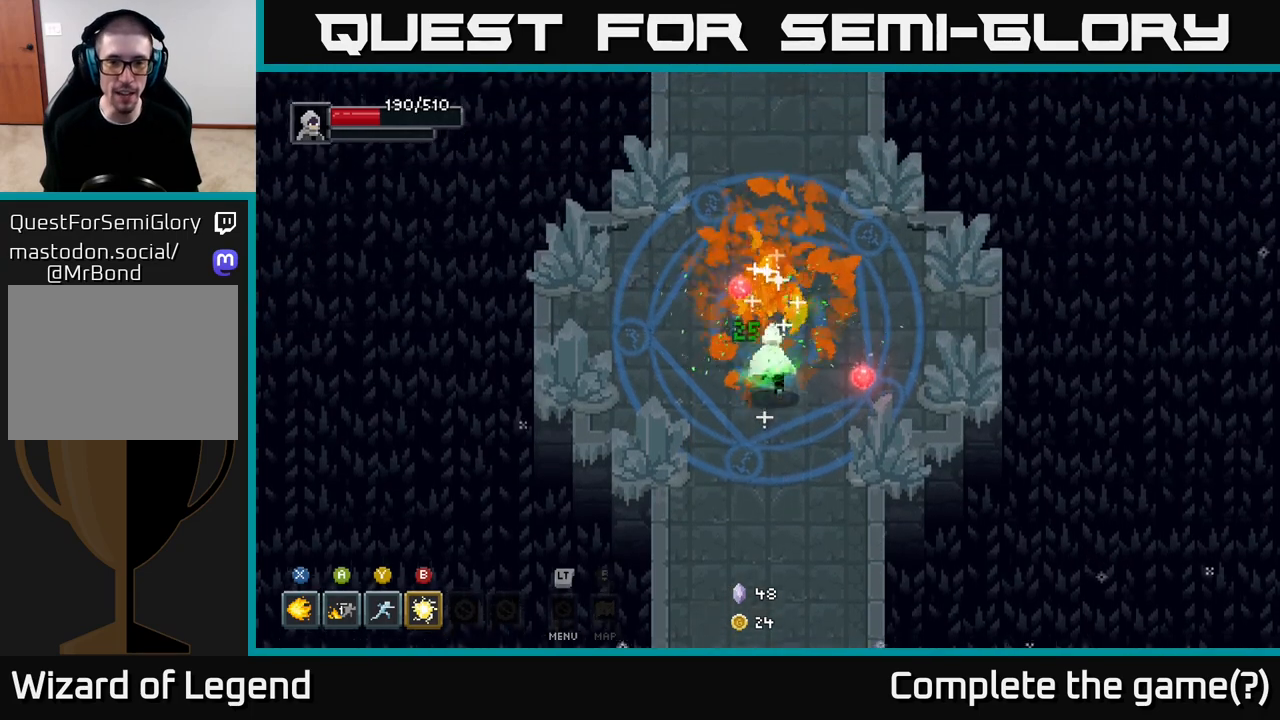
{"buttons": [], "left_stick": "up", "right_stick": "center", "events": []}
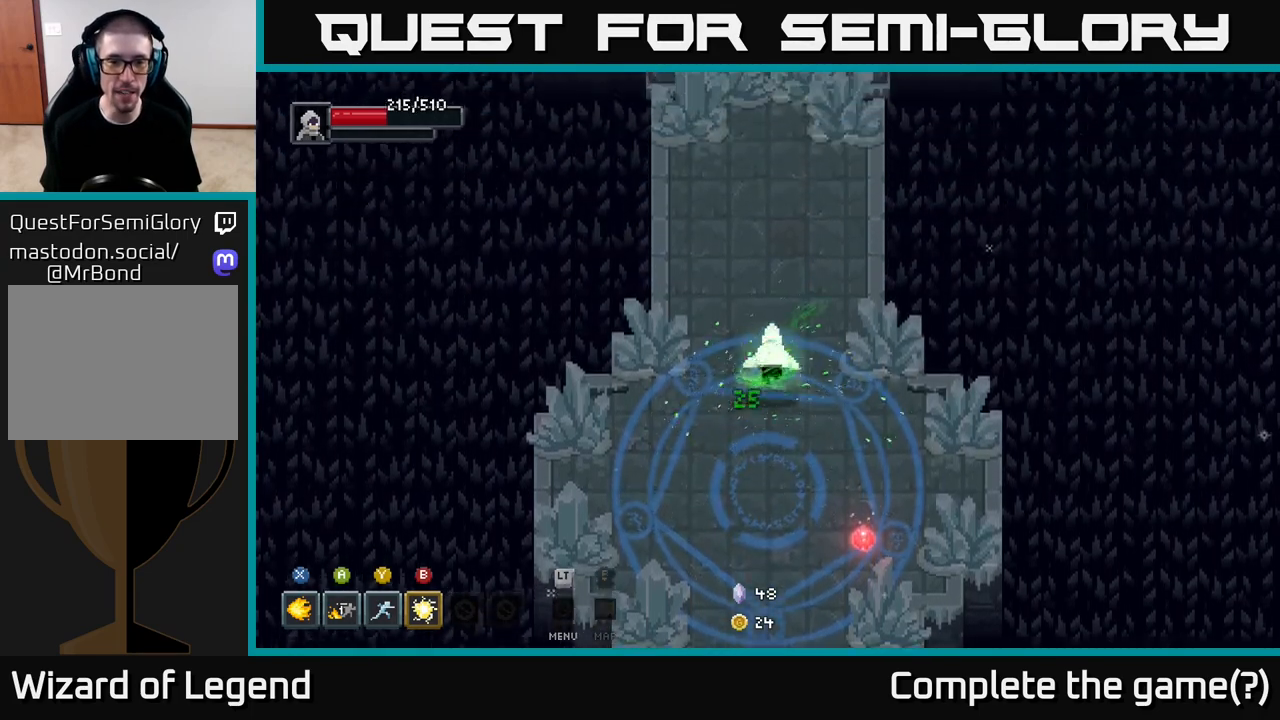
{"buttons": [], "left_stick": "down", "right_stick": "center", "events": [[83, "left_stick", "down"], [233, "left_stick", "down-right"], [467, "left_stick", "down"]]}
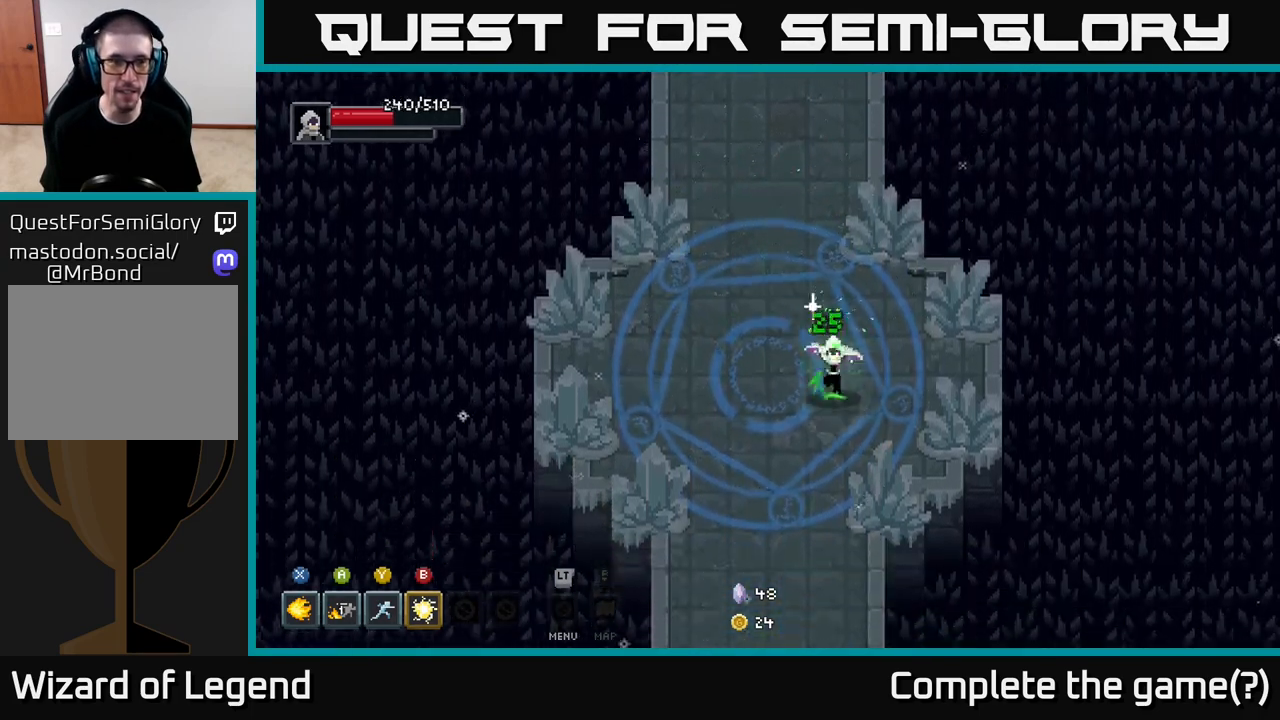
{"buttons": [], "left_stick": "up", "right_stick": "center", "events": [[133, "left_stick", "left"], [267, "left_stick", "up"]]}
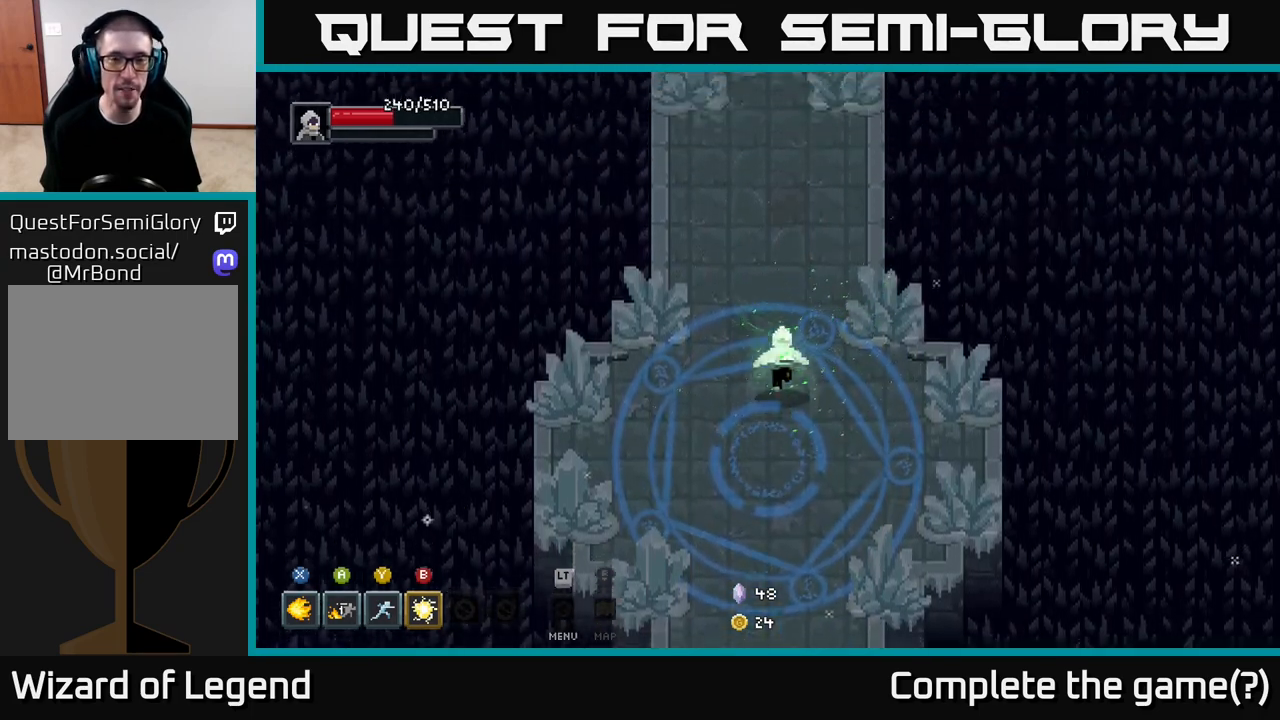
{"buttons": [], "left_stick": "up", "right_stick": "center", "events": []}
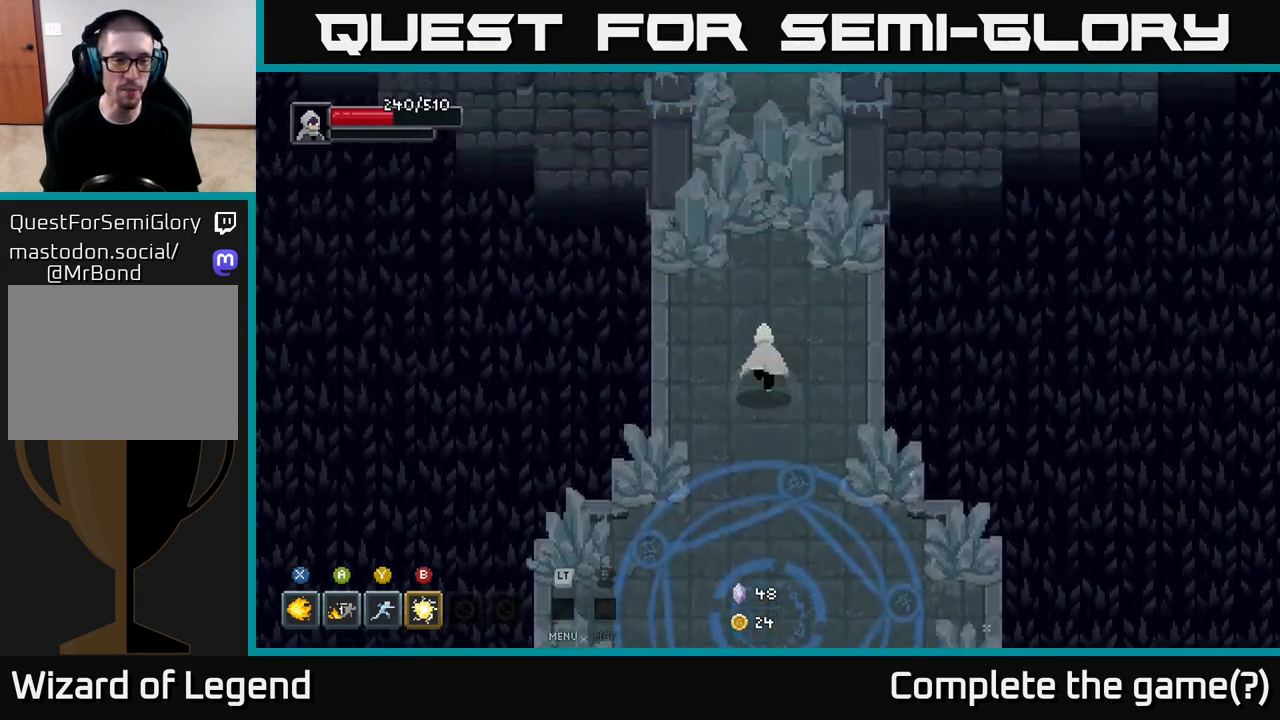
{"buttons": [], "left_stick": "up", "right_stick": "center", "events": []}
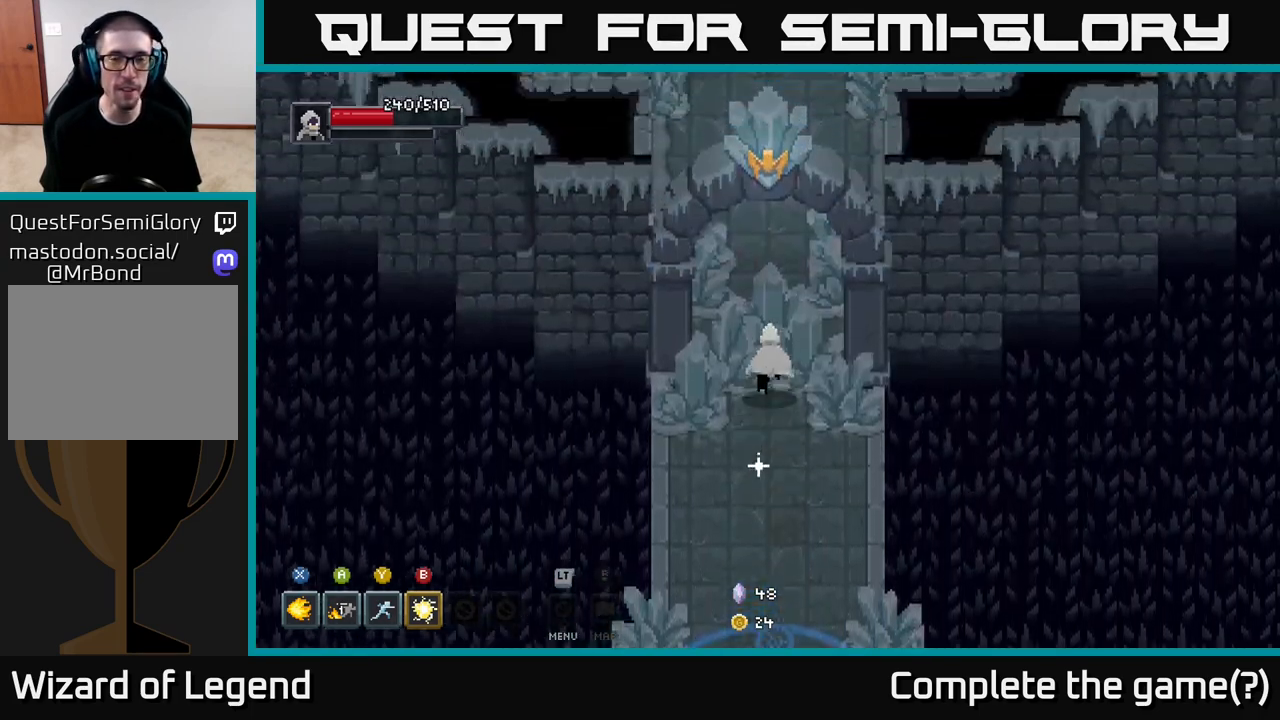
{"buttons": [], "left_stick": "up", "right_stick": "center", "events": []}
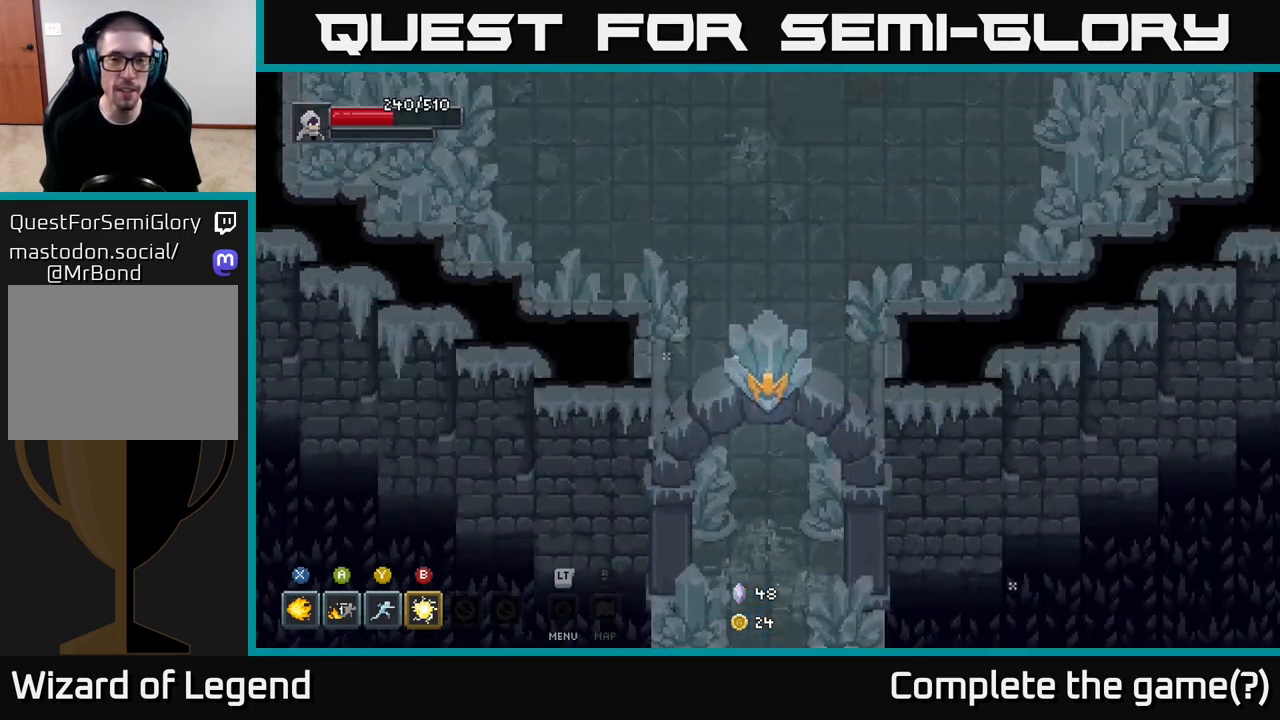
{"buttons": [], "left_stick": "up", "right_stick": "center", "events": []}
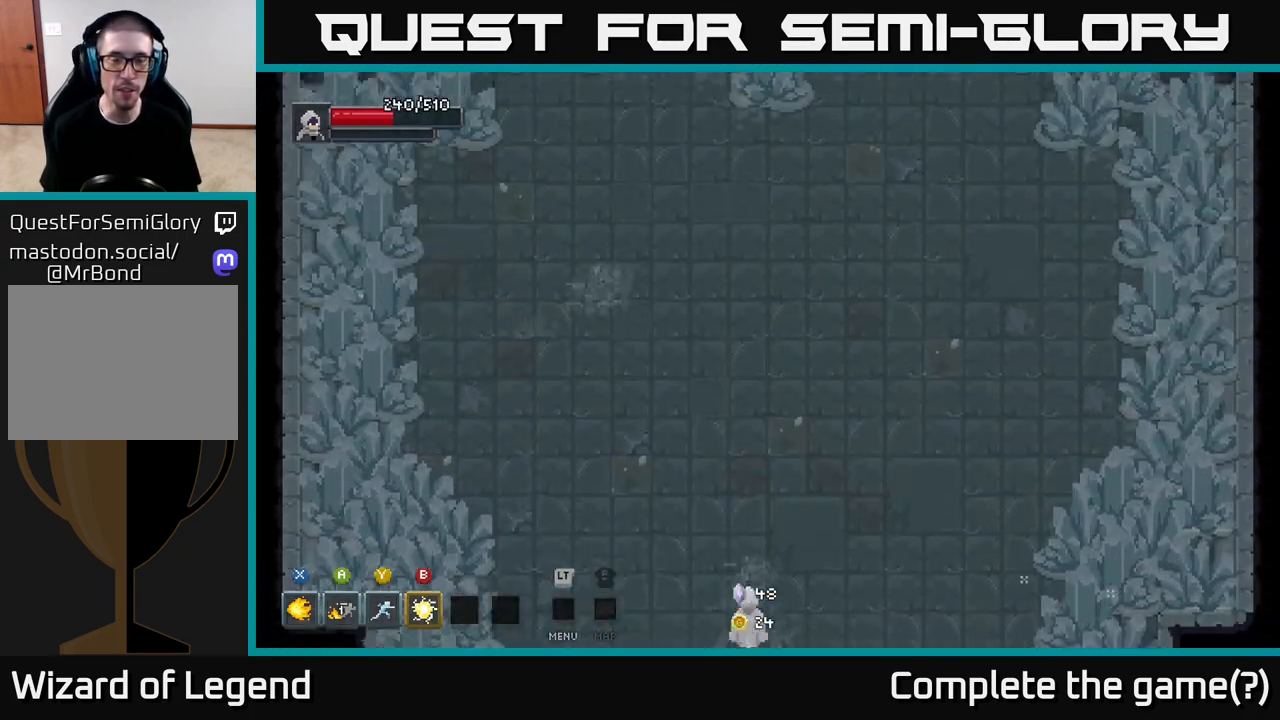
{"buttons": [], "left_stick": "center", "right_stick": "center", "events": [[467, "left_stick", "center"]]}
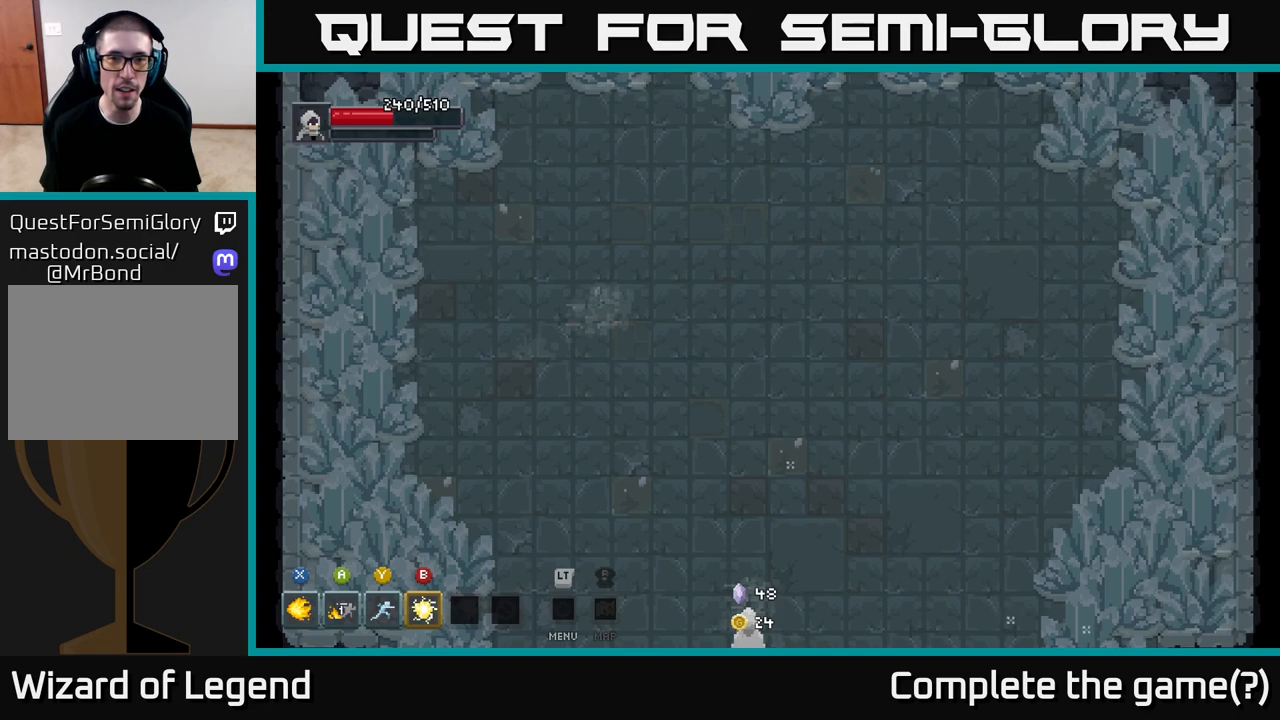
{"buttons": [], "left_stick": "center", "right_stick": "center", "events": []}
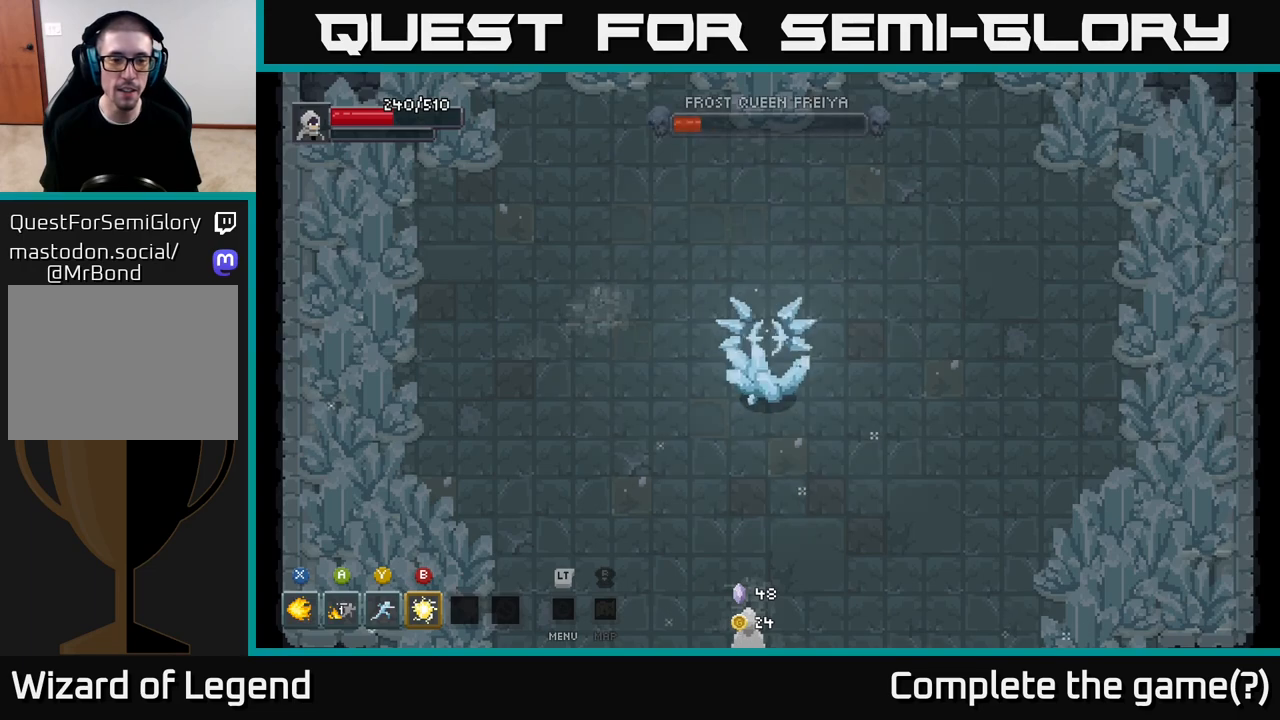
{"buttons": [], "left_stick": "center", "right_stick": "center", "events": []}
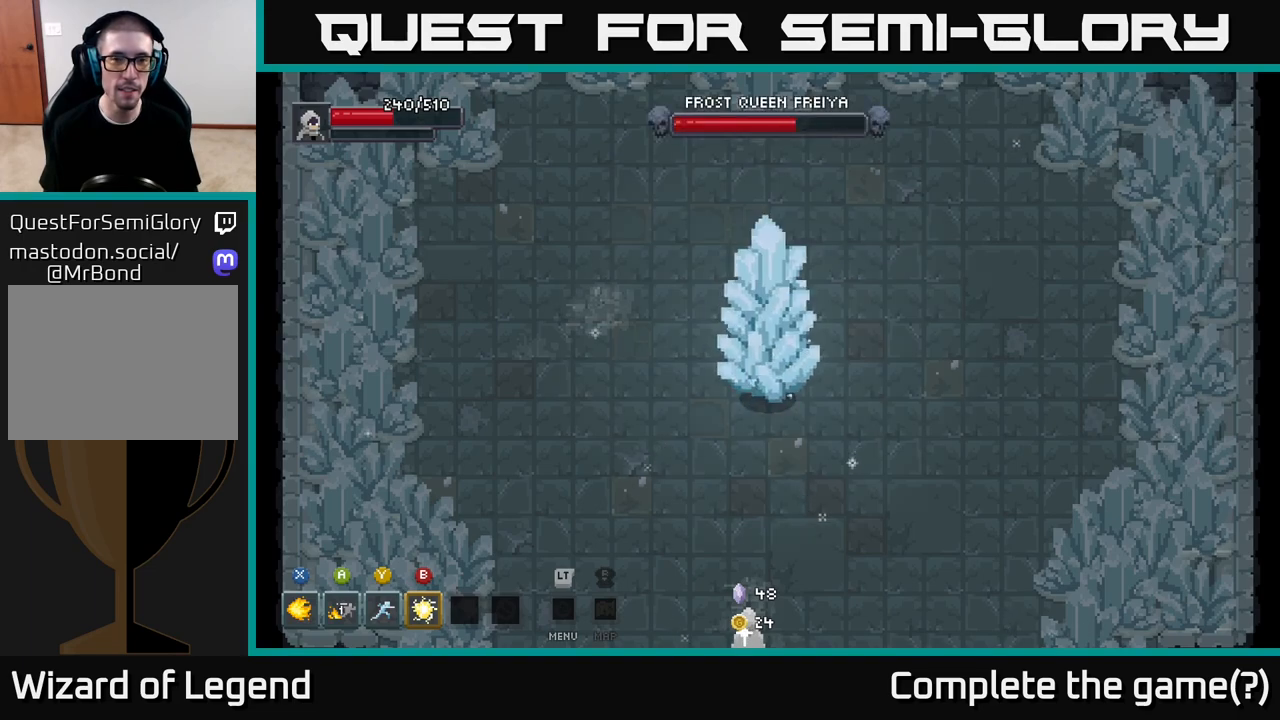
{"buttons": [], "left_stick": "center", "right_stick": "center", "events": []}
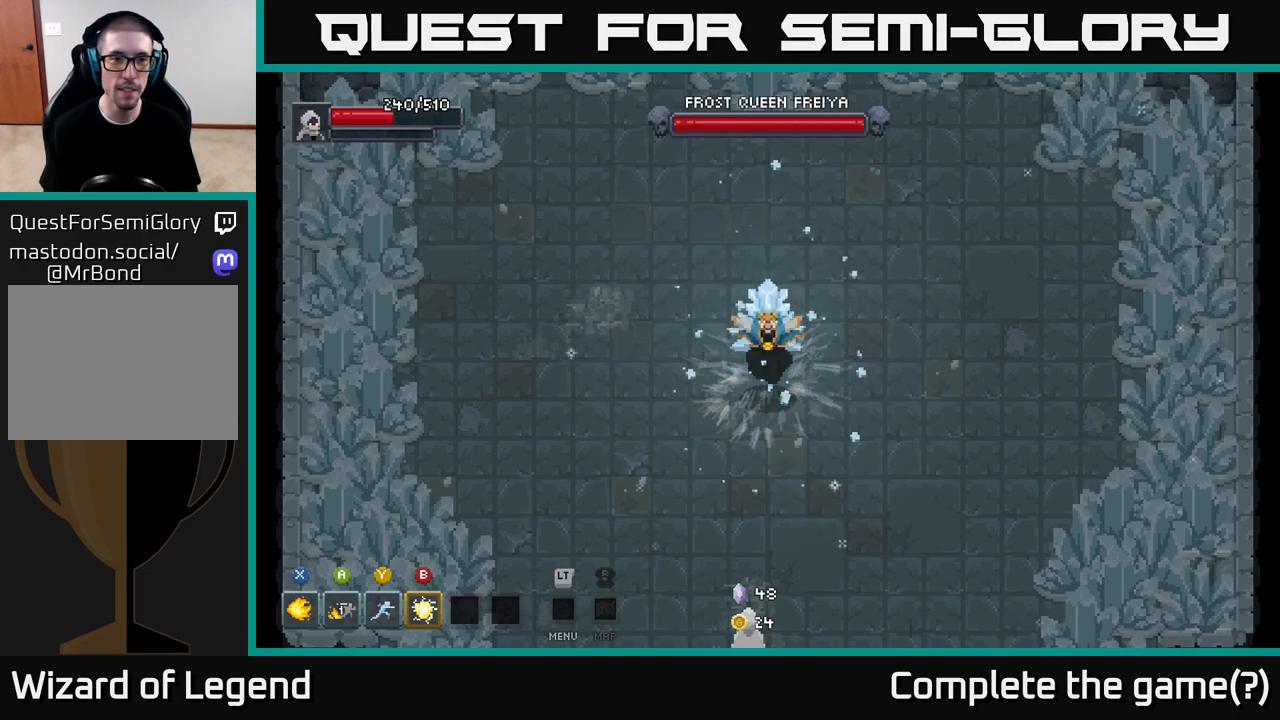
{"buttons": [], "left_stick": "center", "right_stick": "center", "events": []}
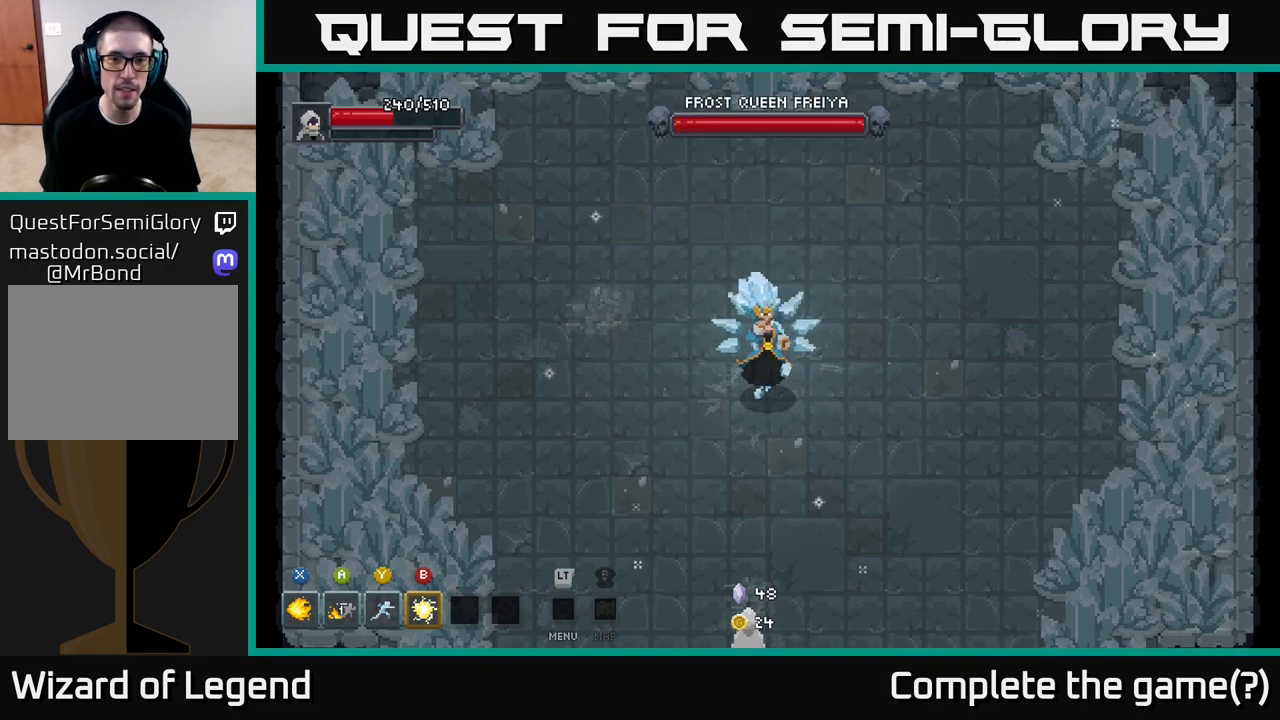
{"buttons": [], "left_stick": "center", "right_stick": "center", "events": [[100, "left_stick", "right"], [317, "left_stick", "up-right"], [417, "left_stick", "center"]]}
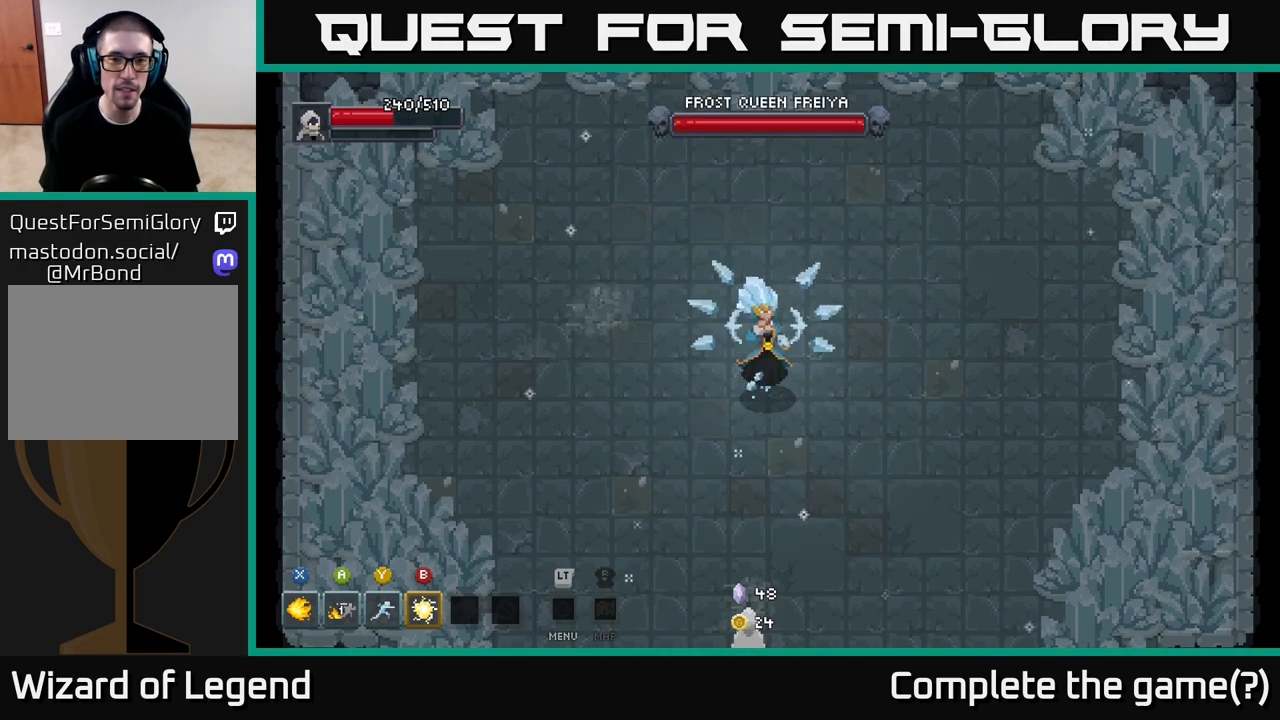
{"buttons": [], "left_stick": "center", "right_stick": "center", "events": []}
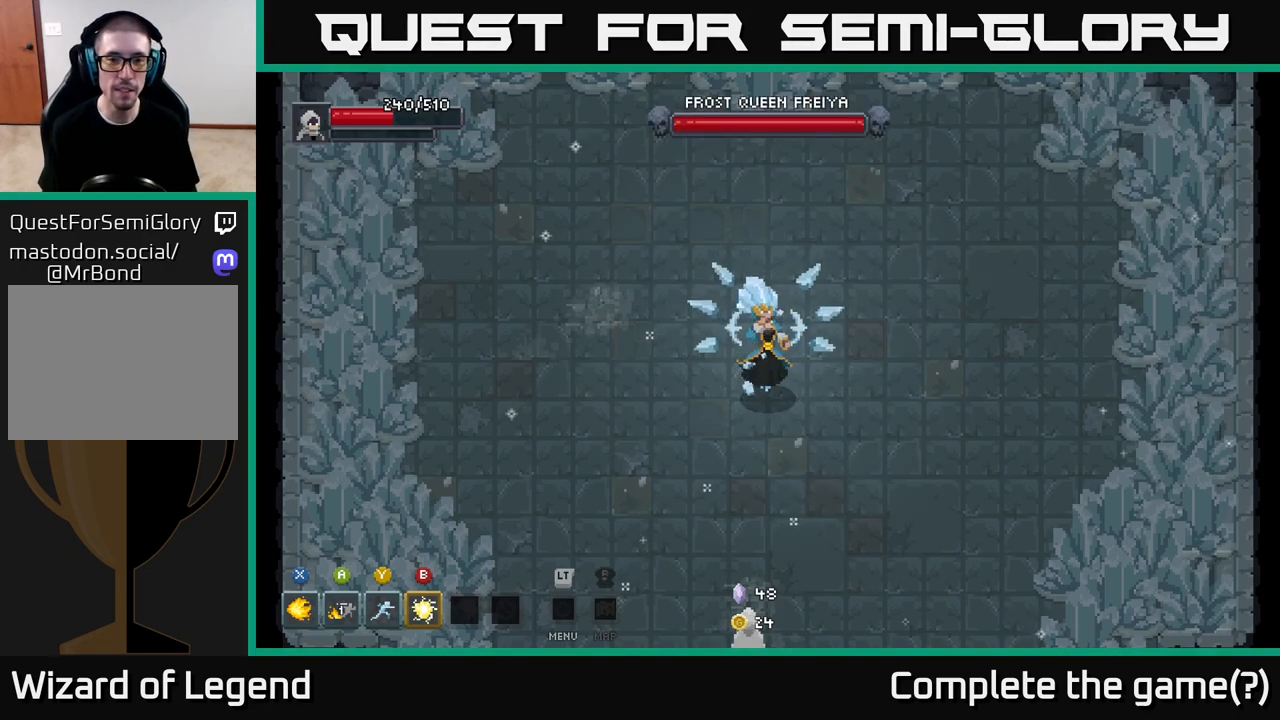
{"buttons": [], "left_stick": "center", "right_stick": "center", "events": []}
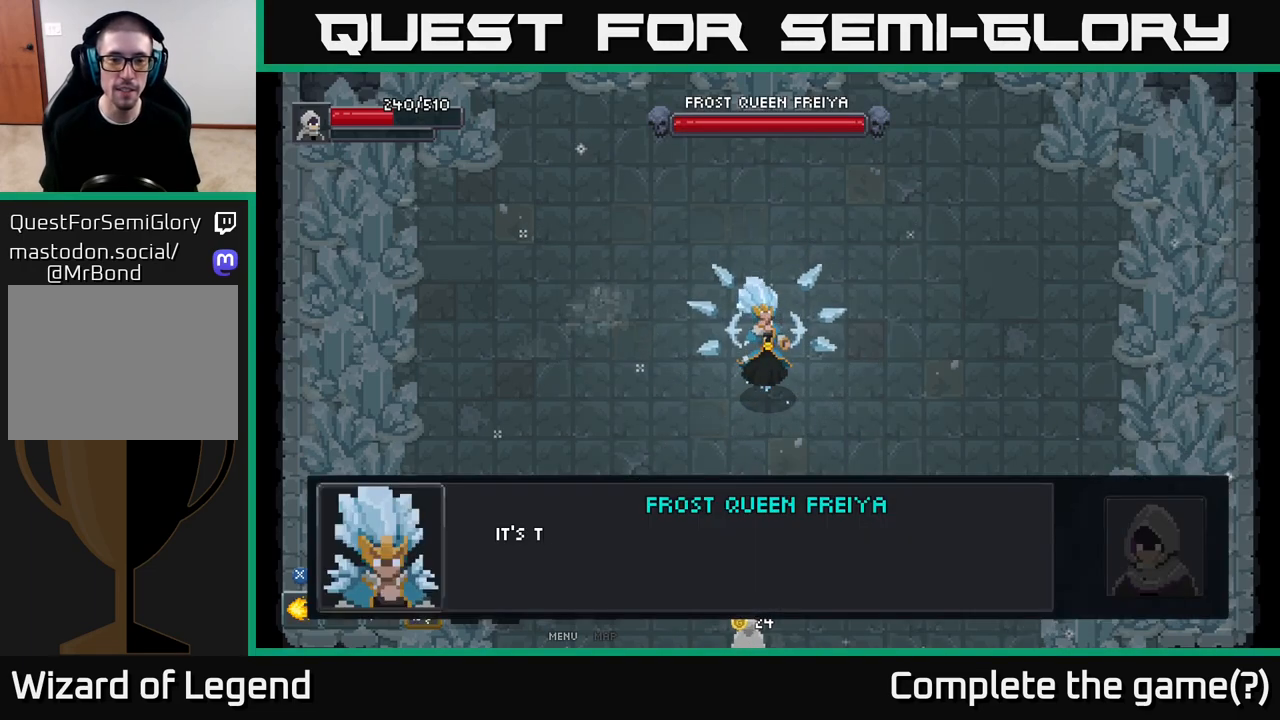
{"buttons": ["A"], "left_stick": "center", "right_stick": "center", "events": [[350, "A", "down"]]}
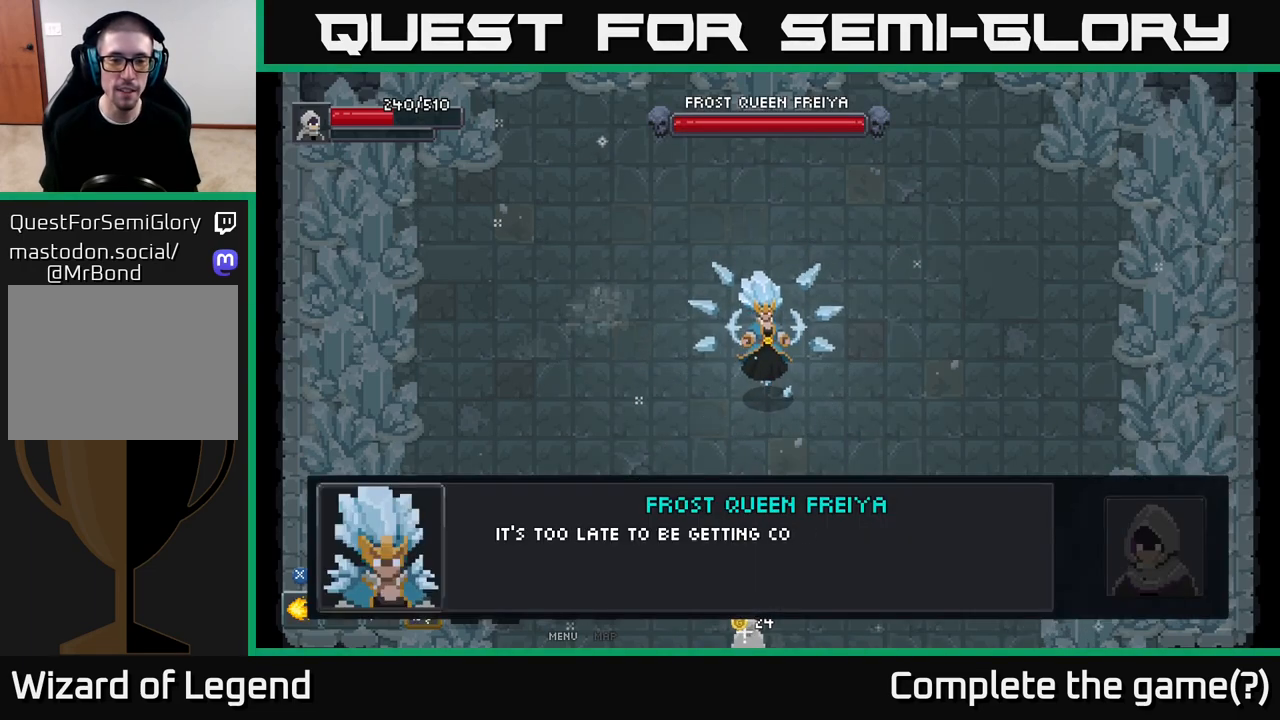
{"buttons": [], "left_stick": "center", "right_stick": "center", "events": [[33, "A", "up"], [283, "A", "down"], [400, "A", "up"]]}
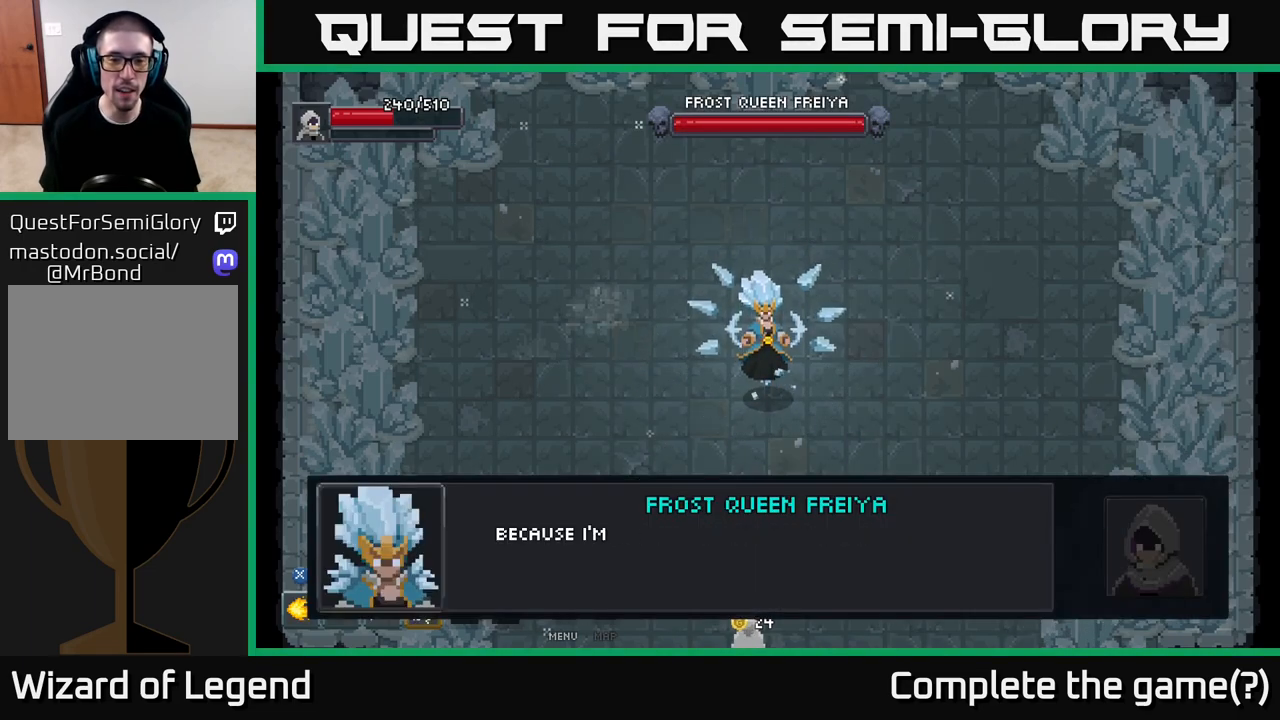
{"buttons": [], "left_stick": "center", "right_stick": "center", "events": [[100, "A", "down"], [250, "A", "up"]]}
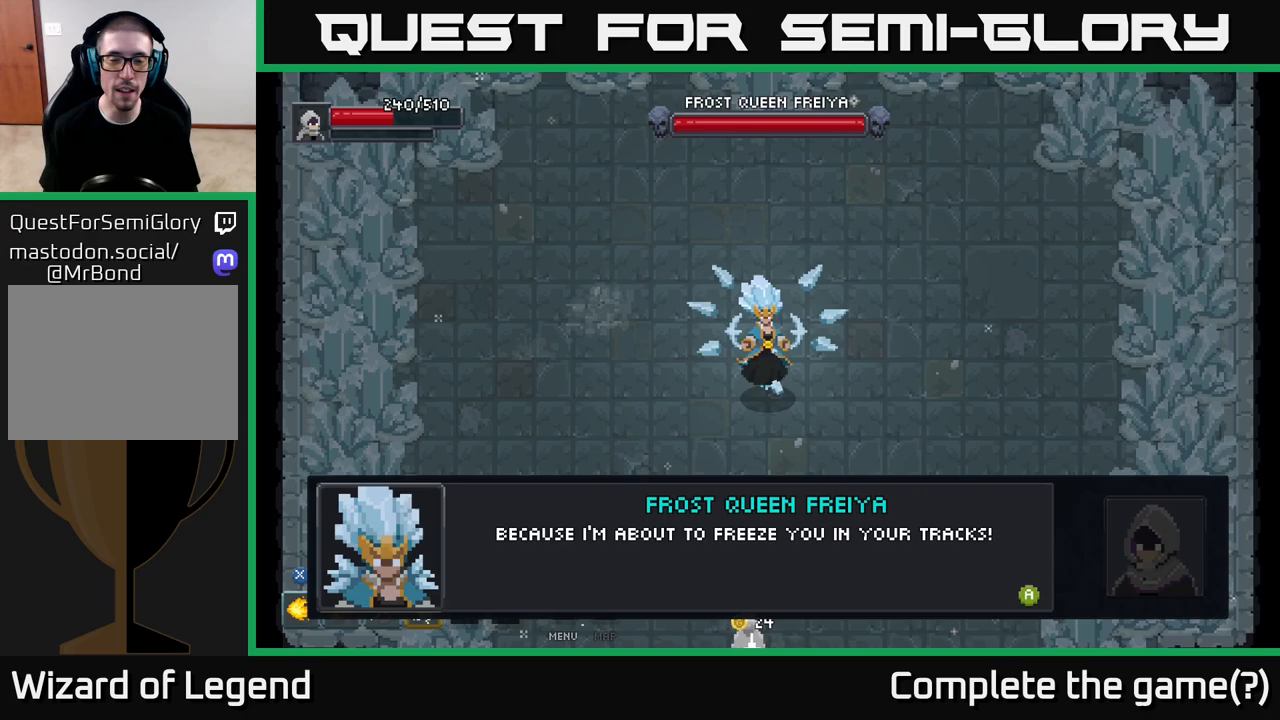
{"buttons": [], "left_stick": "center", "right_stick": "center", "events": []}
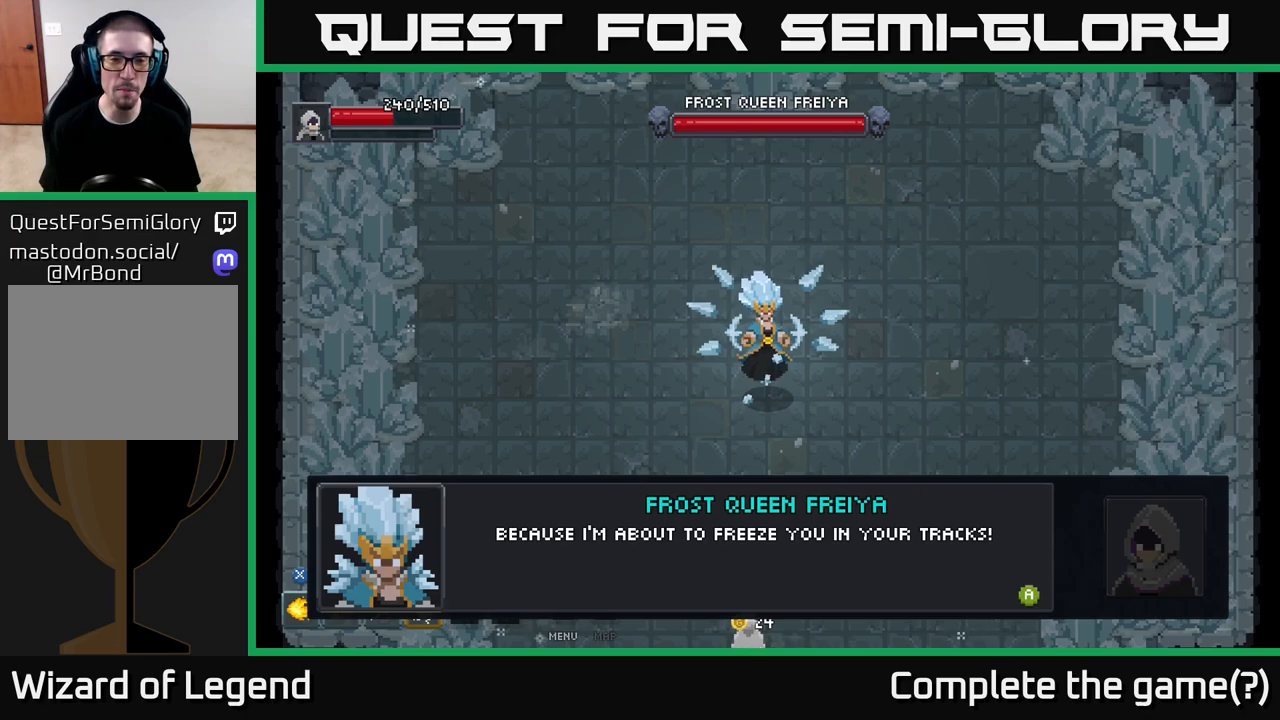
{"buttons": ["A"], "left_stick": "center", "right_stick": "center", "events": [[467, "A", "down"]]}